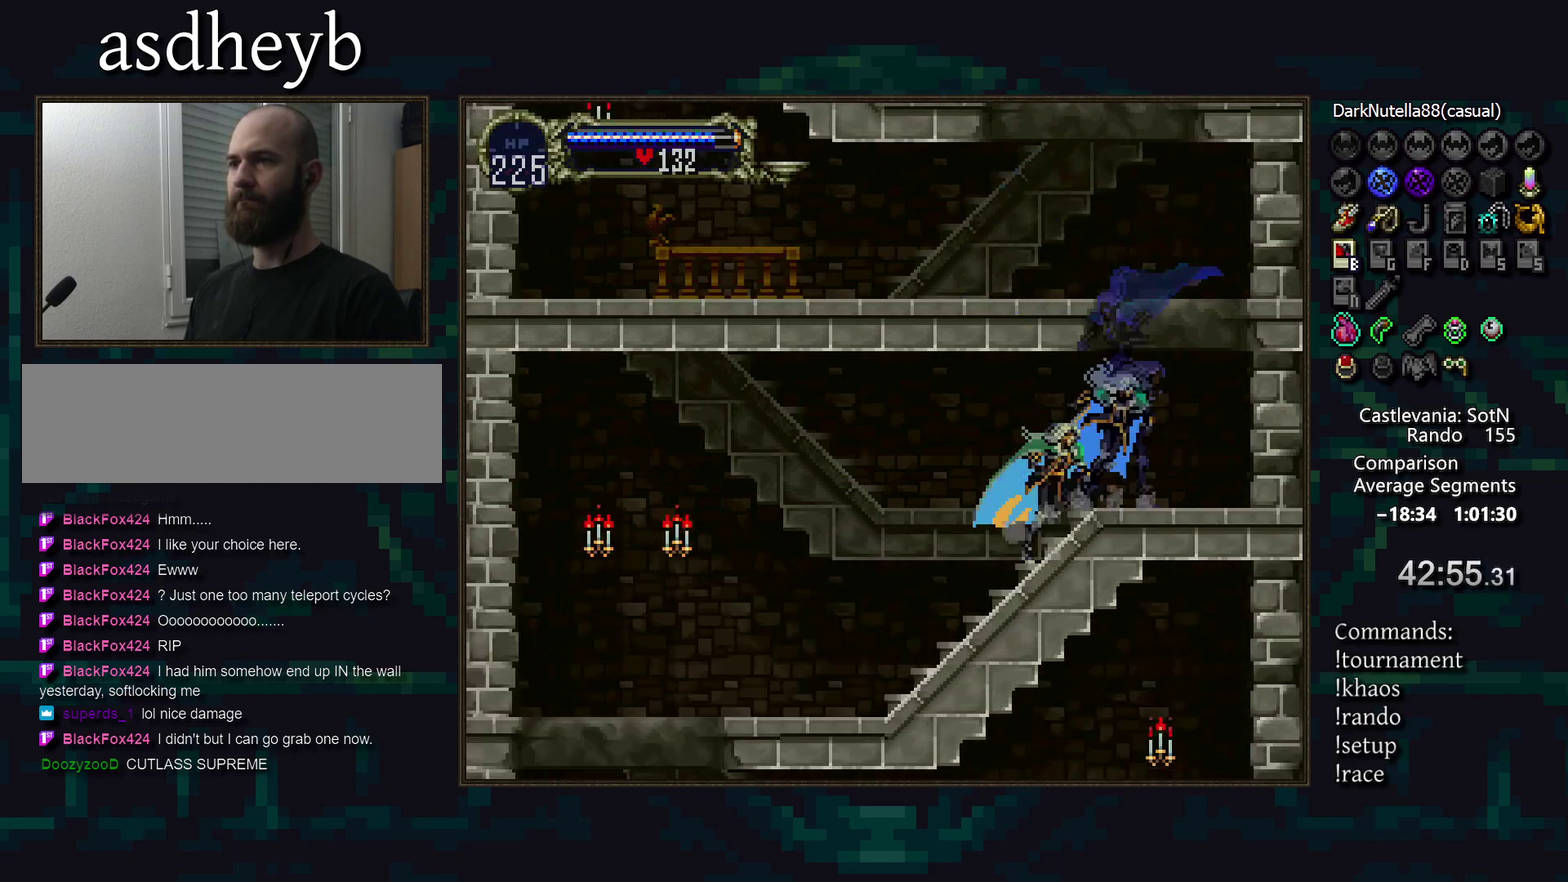
Gameplay with a controller (PlayStation layout); each line is a JSON object with the inputs held at the frame after it. "events" lists button and stick changes between this image and that frame as [ms after this image, input, new state], when the widget could be followed in between. Not read: CIRCLE DPAD_DOWN DPAD_RIGHT L3 R3.
{"buttons": [], "events": [[83, "TRIANGLE", "down"], [150, "TRIANGLE", "up"], [217, "TRIANGLE", "down"], [300, "TRIANGLE", "up"], [383, "TRIANGLE", "down"], [450, "TRIANGLE", "up"]]}
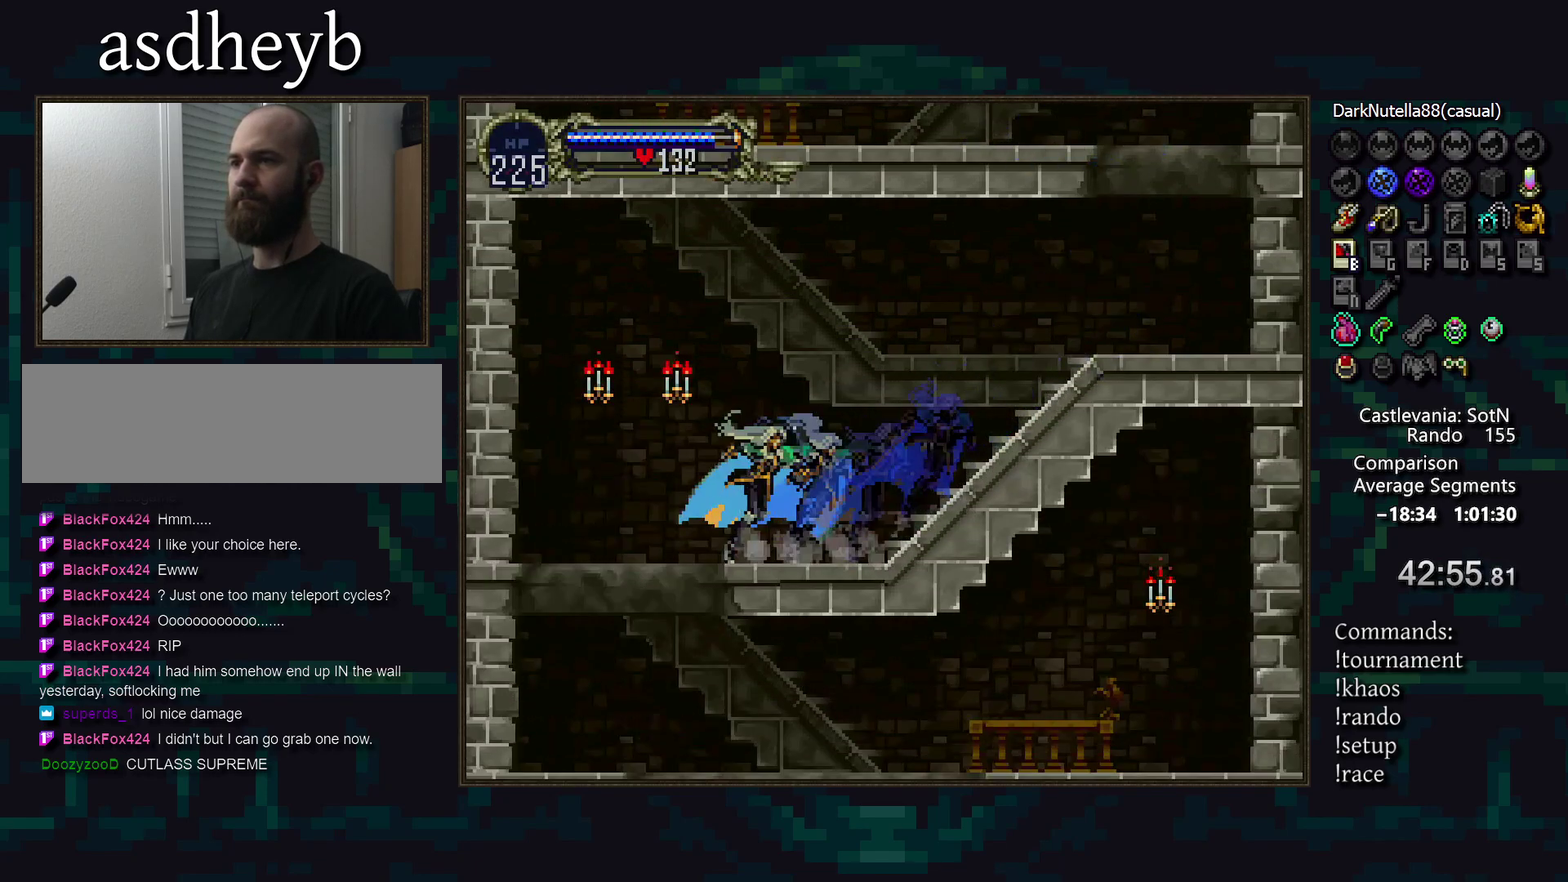
{"buttons": [], "events": []}
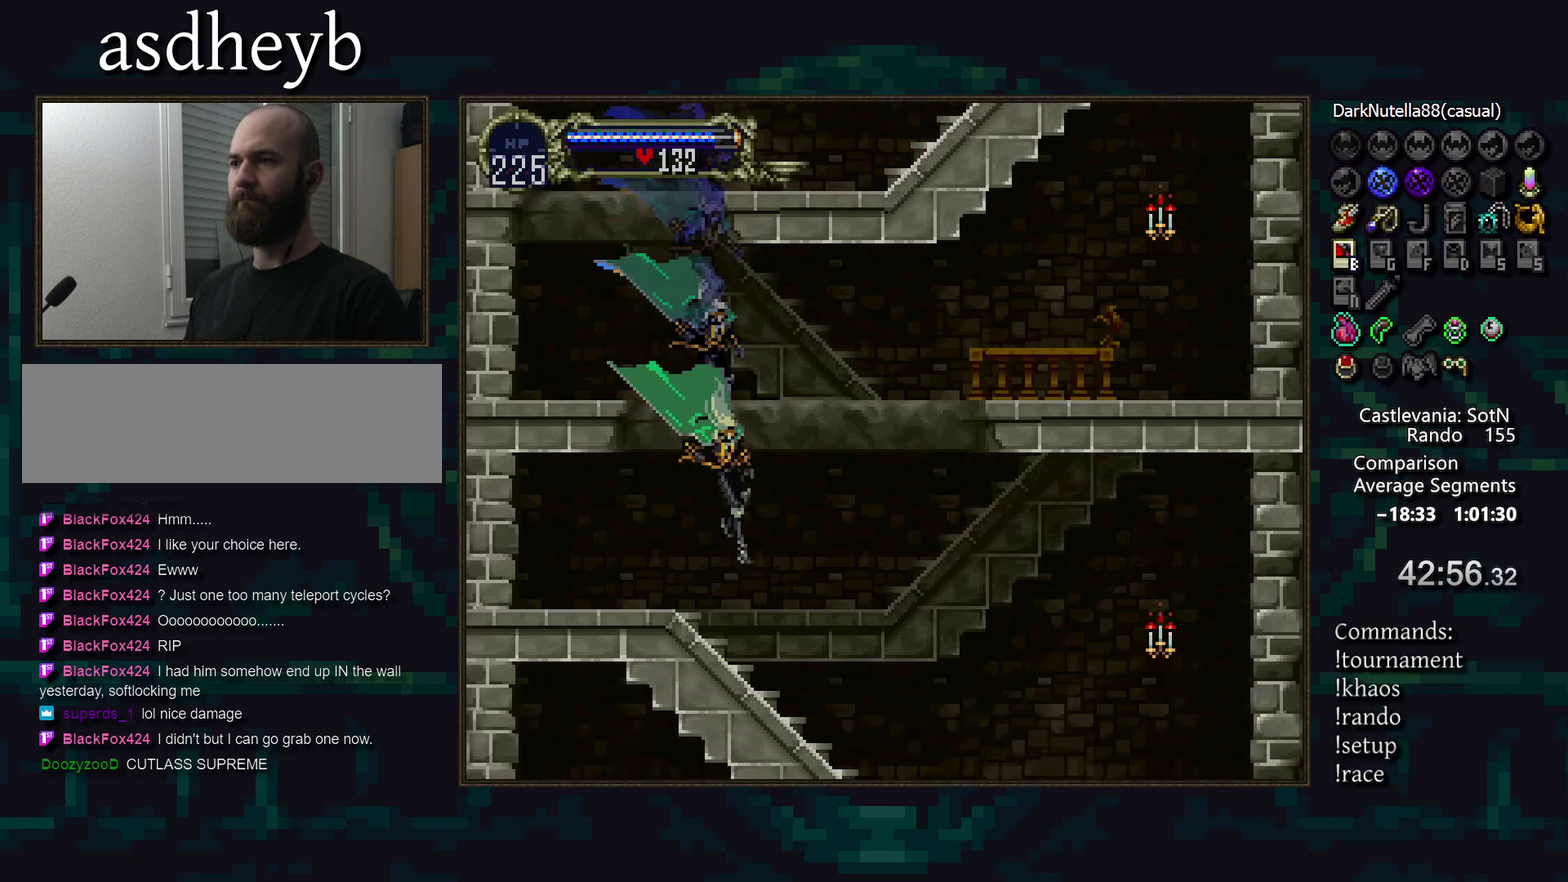
{"buttons": [], "events": [[100, "DPAD_LEFT", "down"], [233, "TRIANGLE", "down"], [267, "DPAD_LEFT", "up"], [317, "TRIANGLE", "up"]]}
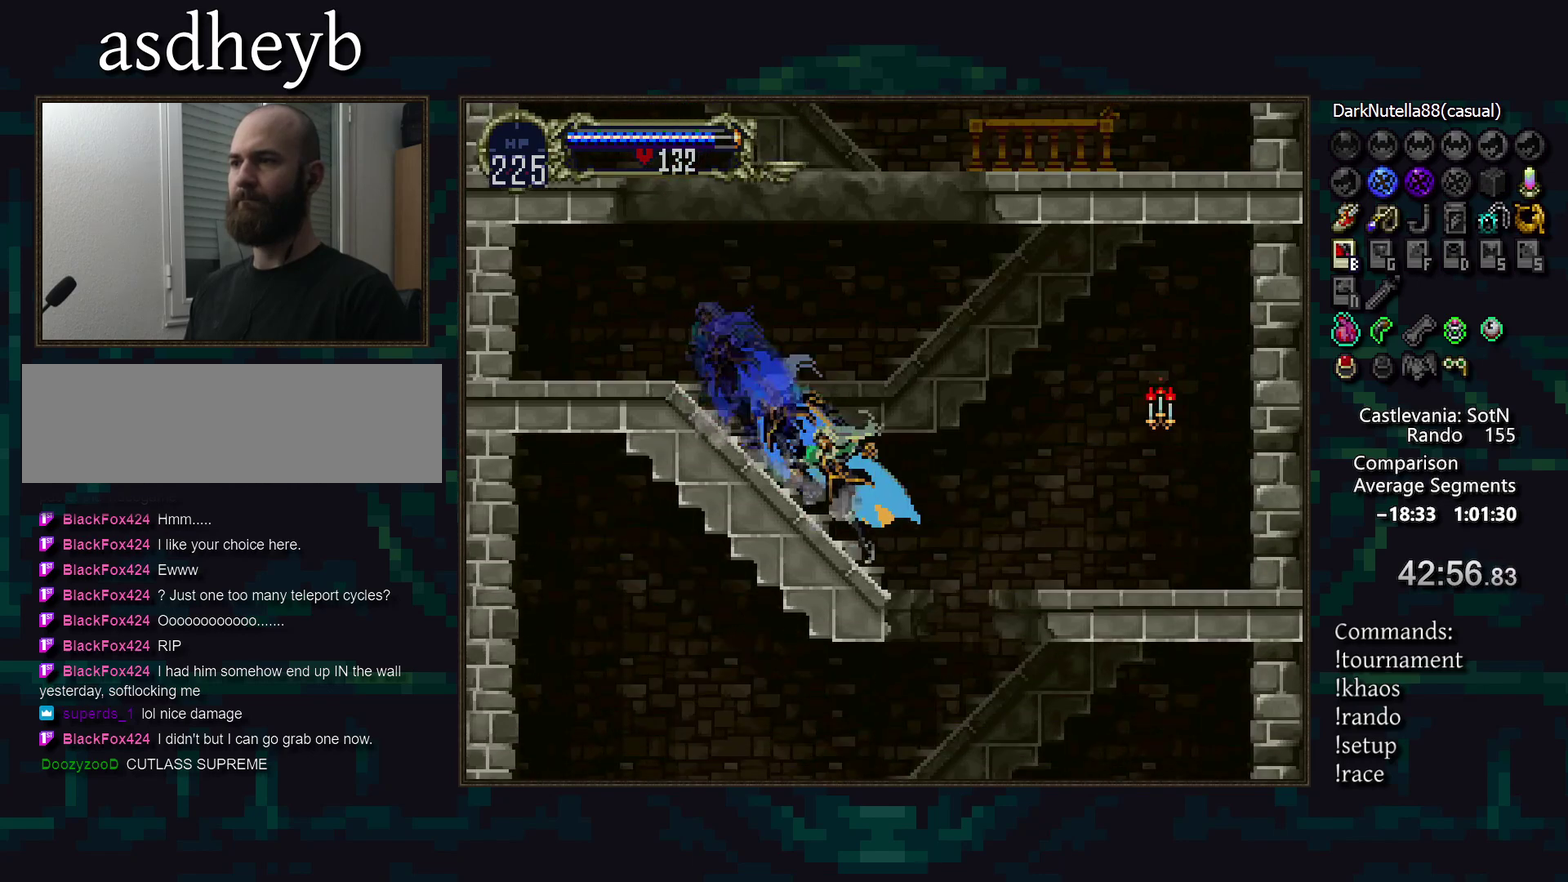
{"buttons": [], "events": [[33, "TRIANGLE", "down"], [100, "TRIANGLE", "up"]]}
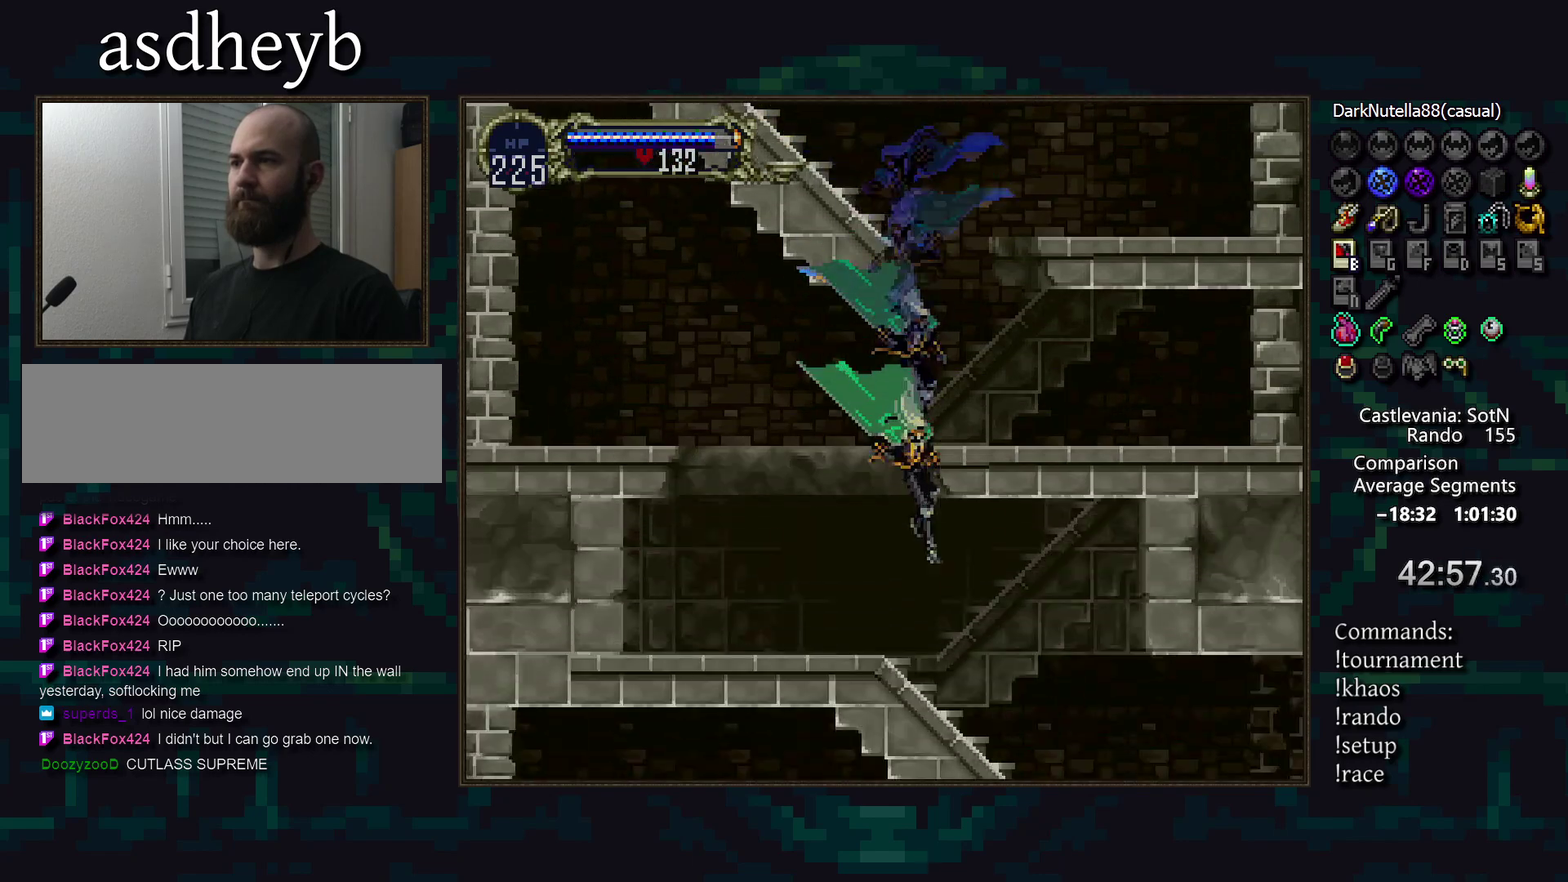
{"buttons": [], "events": [[150, "DPAD_LEFT", "down"], [233, "DPAD_LEFT", "up"], [267, "TRIANGLE", "down"], [350, "TRIANGLE", "up"]]}
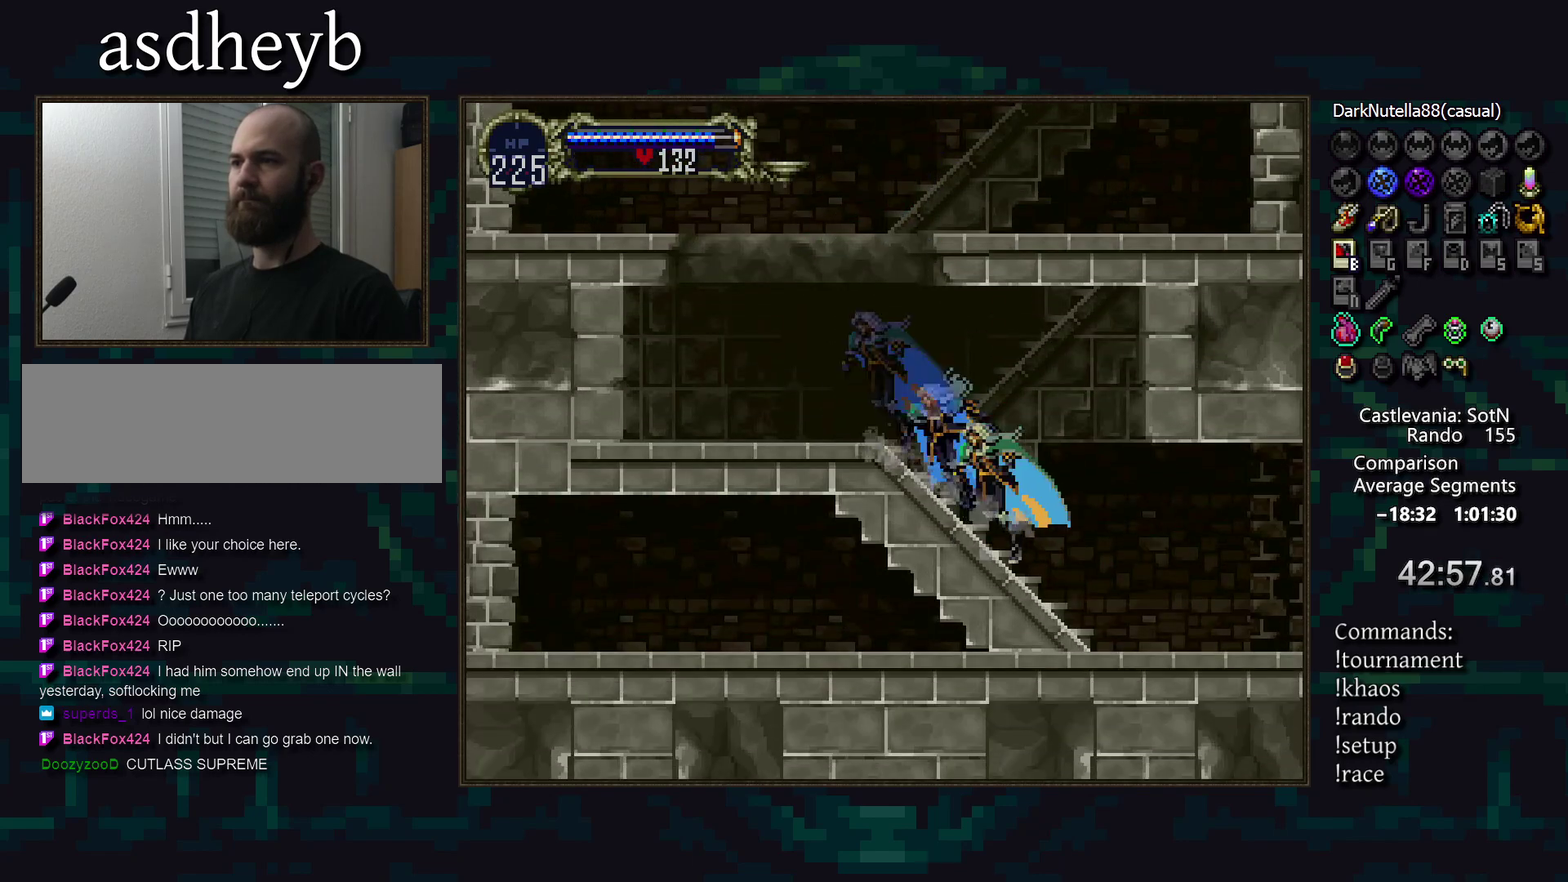
{"buttons": [], "events": [[217, "TRIANGLE", "down"], [267, "TRIANGLE", "up"], [367, "TRIANGLE", "down"], [417, "TRIANGLE", "up"]]}
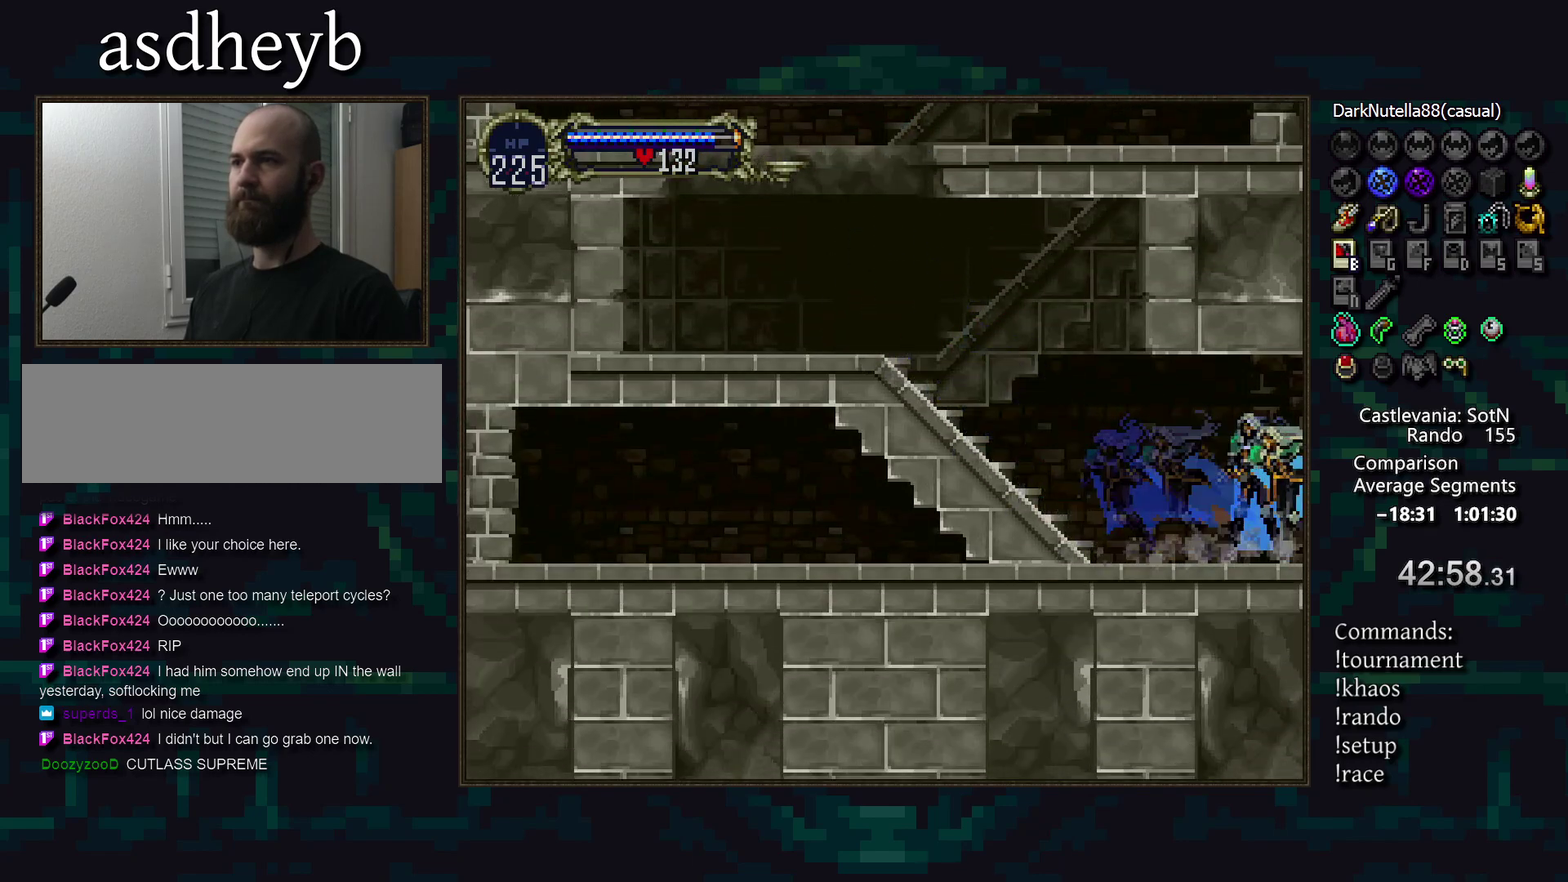
{"buttons": [], "events": [[333, "TRIANGLE", "down"], [400, "TRIANGLE", "up"]]}
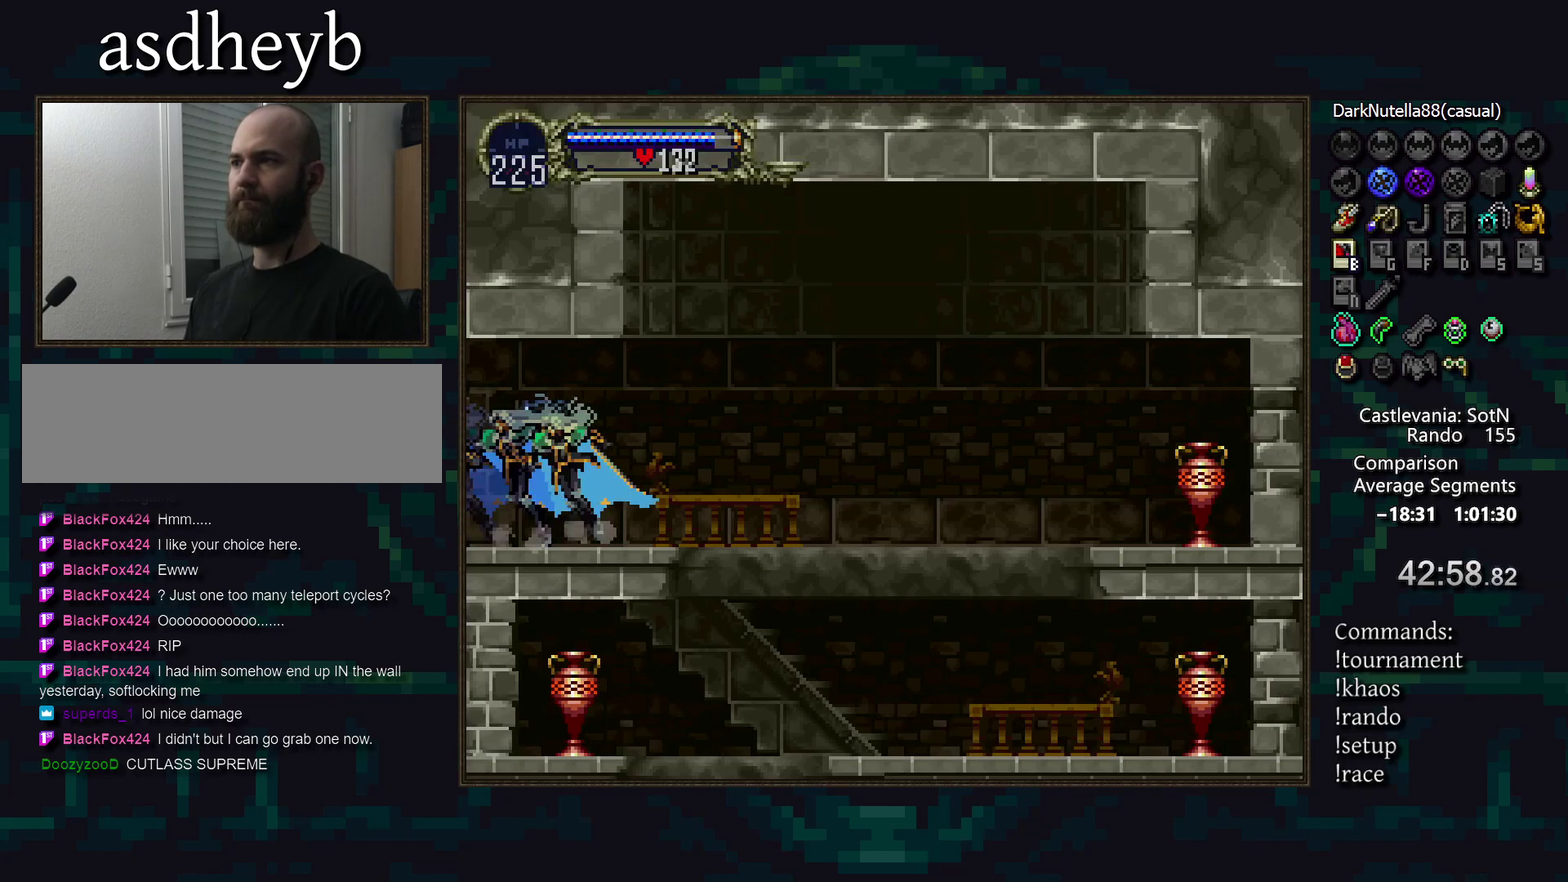
{"buttons": [], "events": [[67, "CROSS", "down"], [117, "CROSS", "up"], [200, "CROSS", "down"], [267, "CROSS", "up"], [333, "CROSS", "down"], [400, "CROSS", "up"]]}
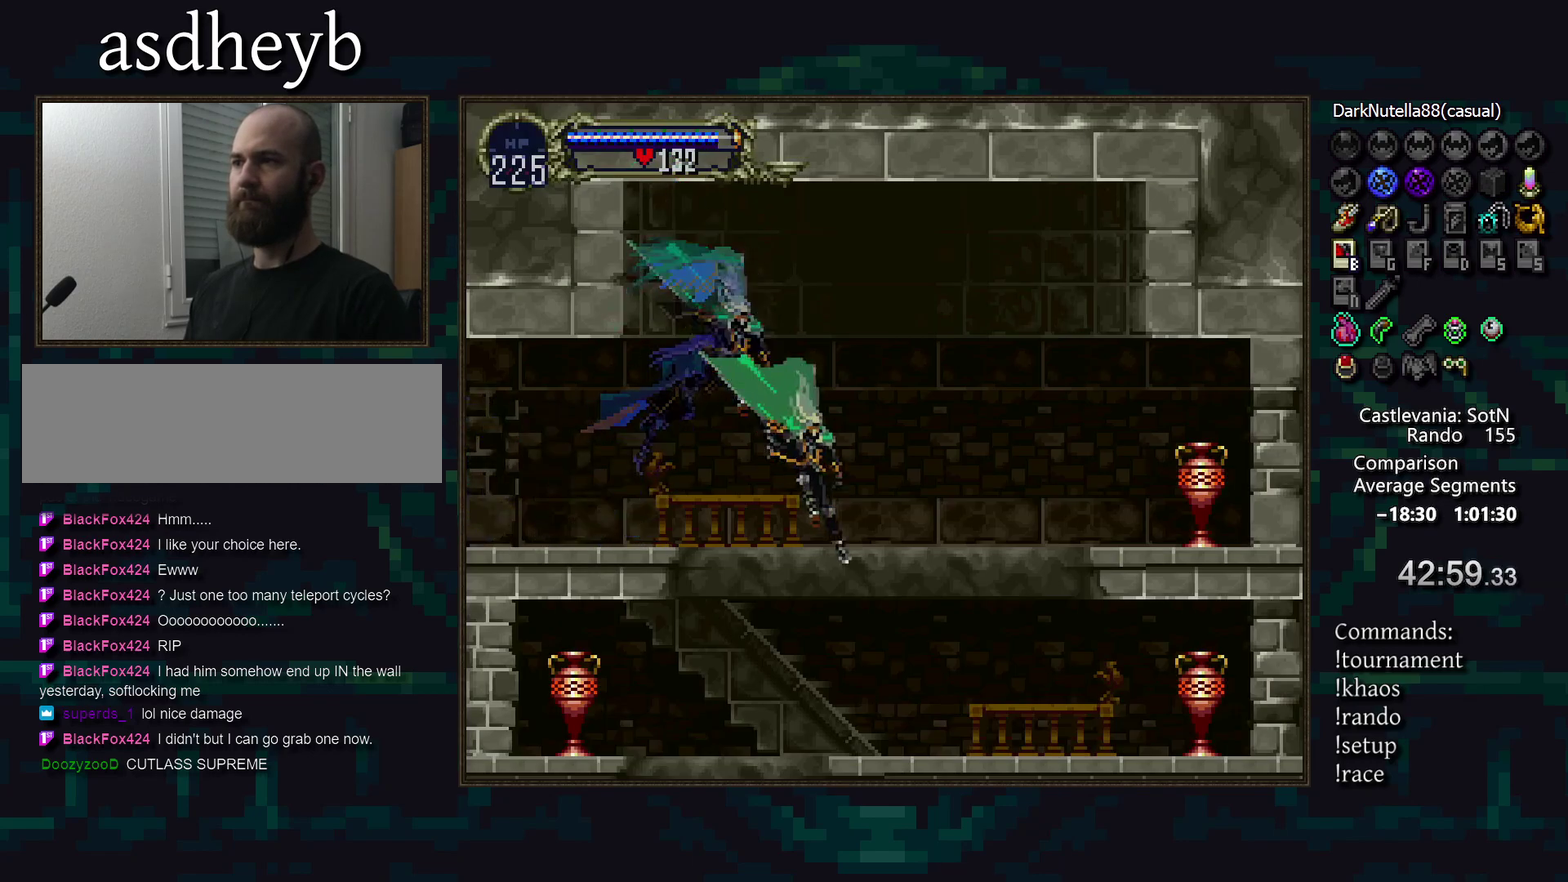
{"buttons": [], "events": []}
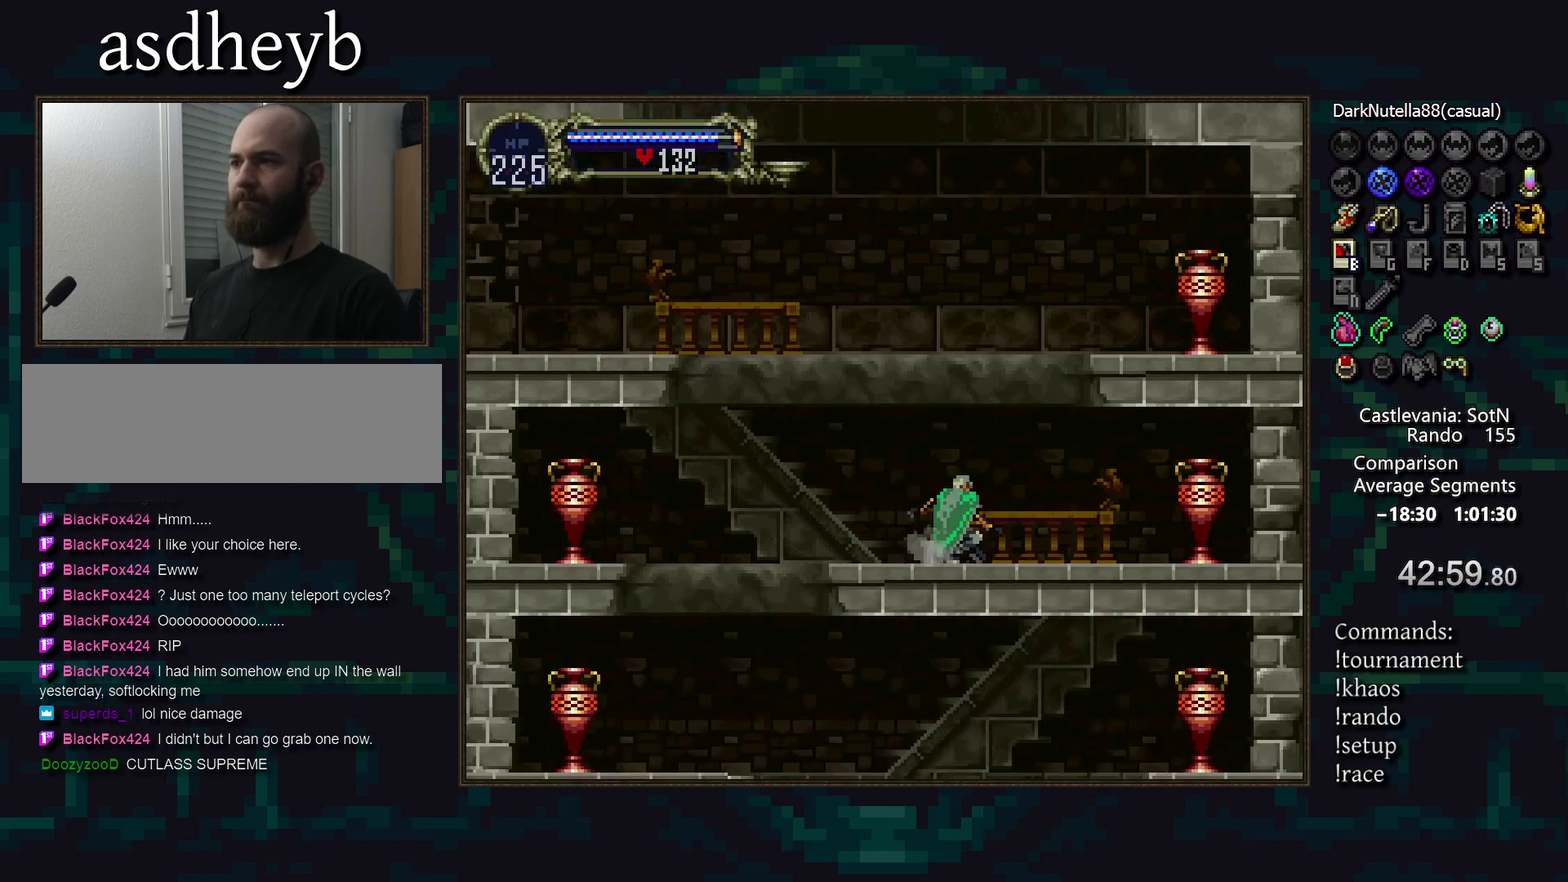
{"buttons": [], "events": [[217, "DPAD_LEFT", "down"], [283, "DPAD_LEFT", "up"], [367, "SQUARE", "down"], [467, "SQUARE", "up"]]}
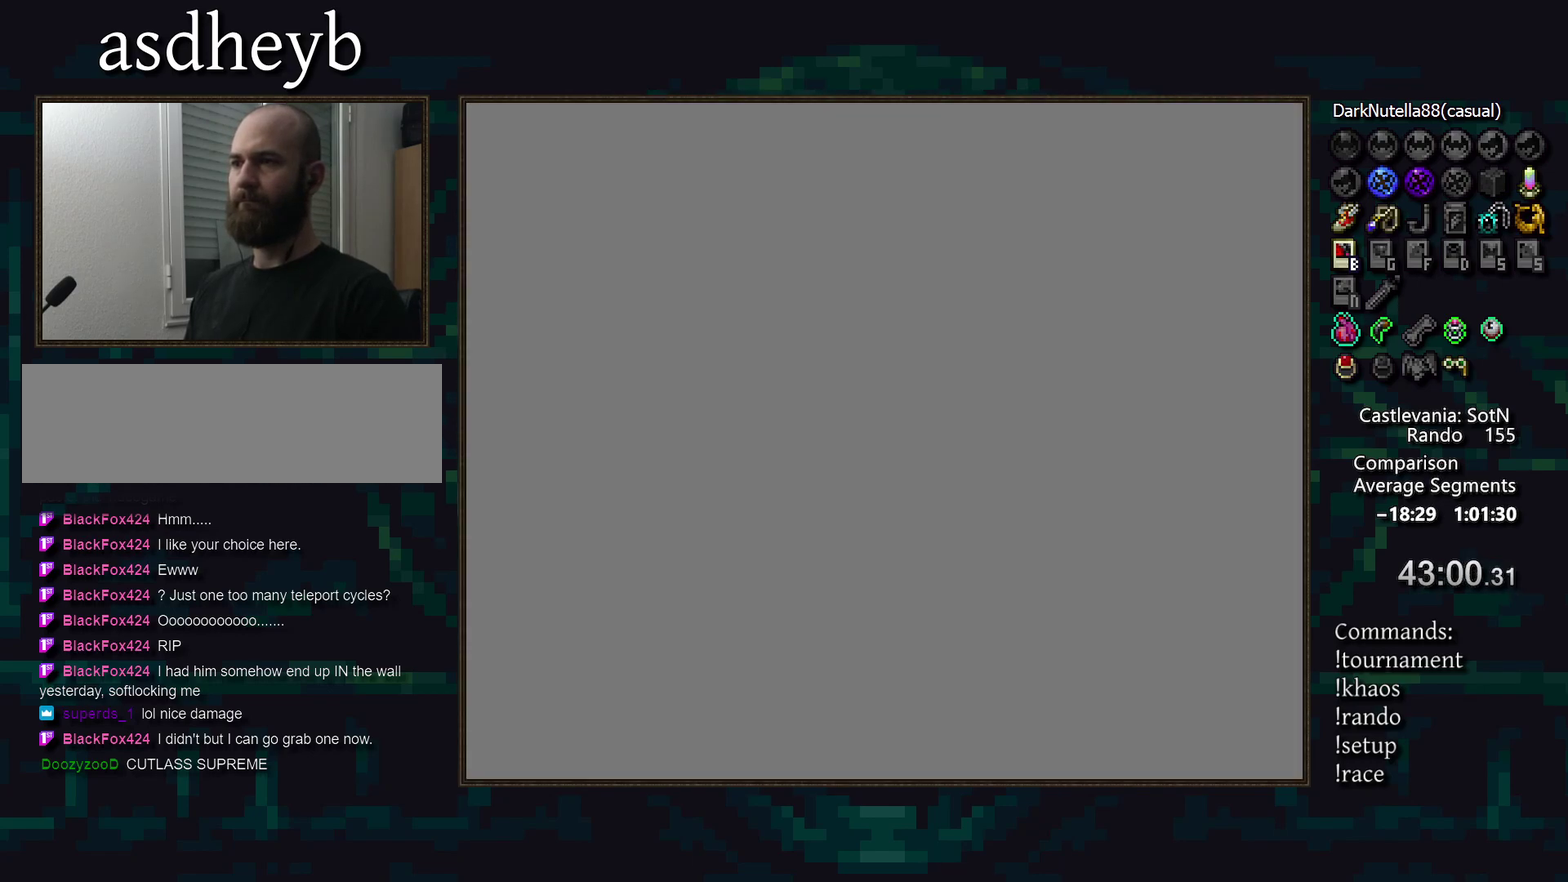
{"buttons": [], "events": []}
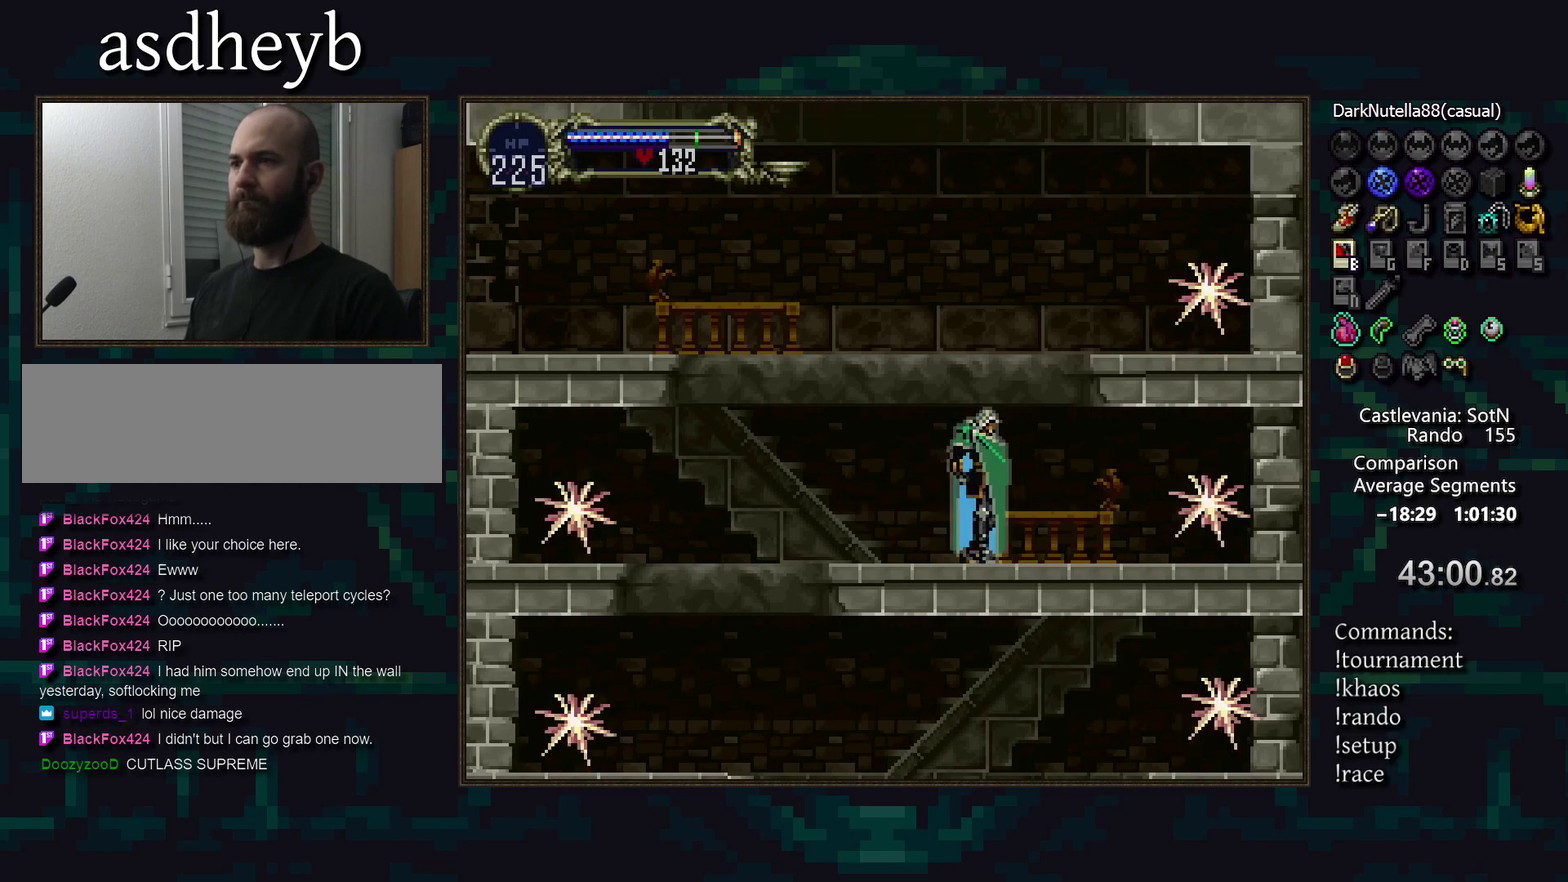
{"buttons": [], "events": []}
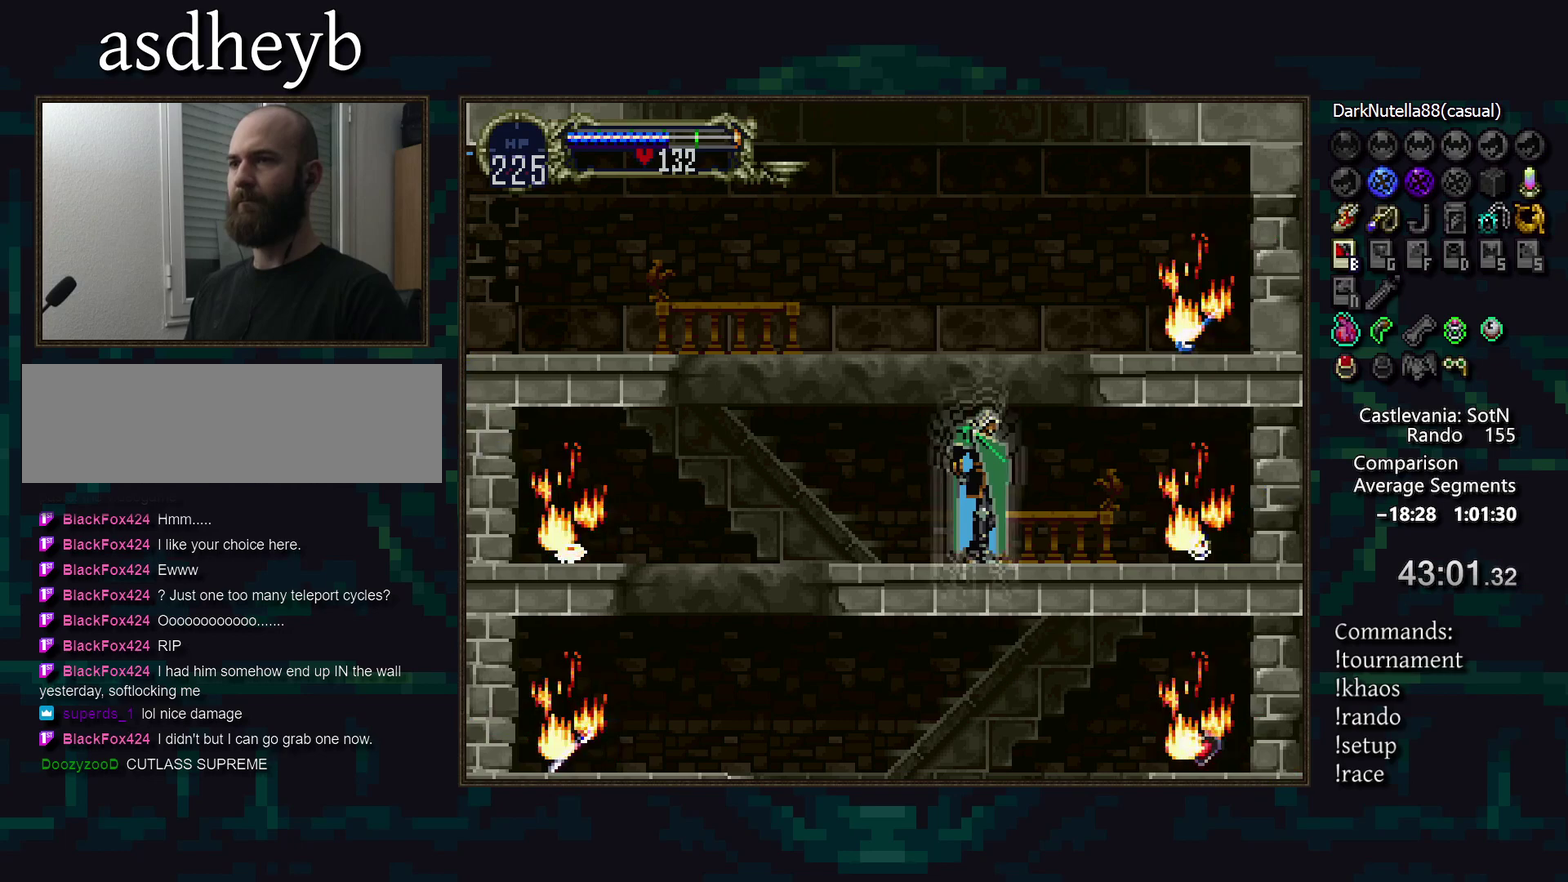
{"buttons": [], "events": []}
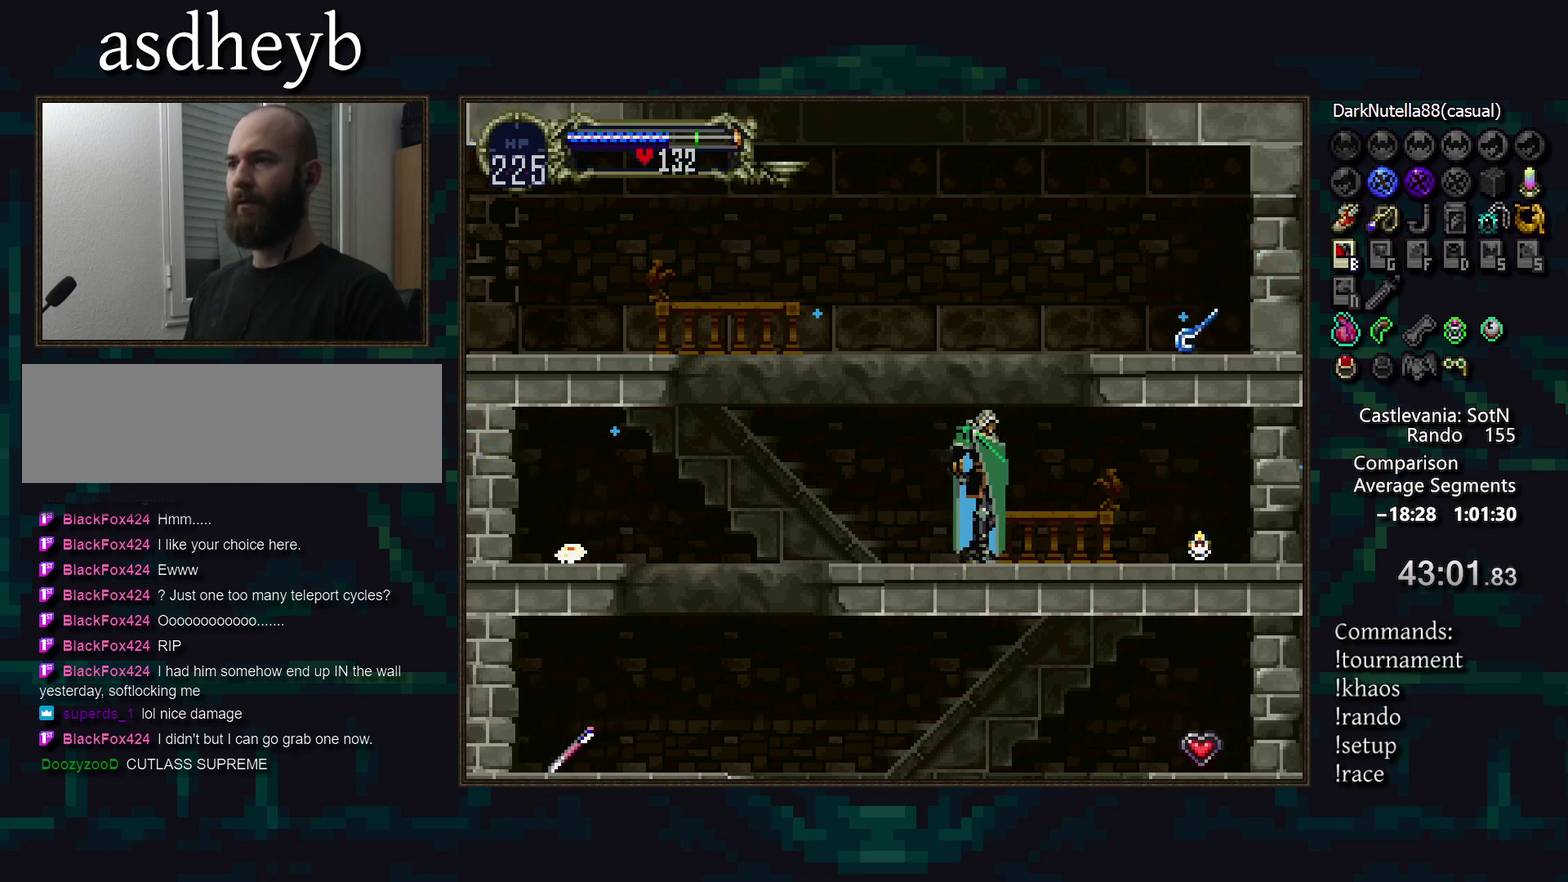
{"buttons": [], "events": []}
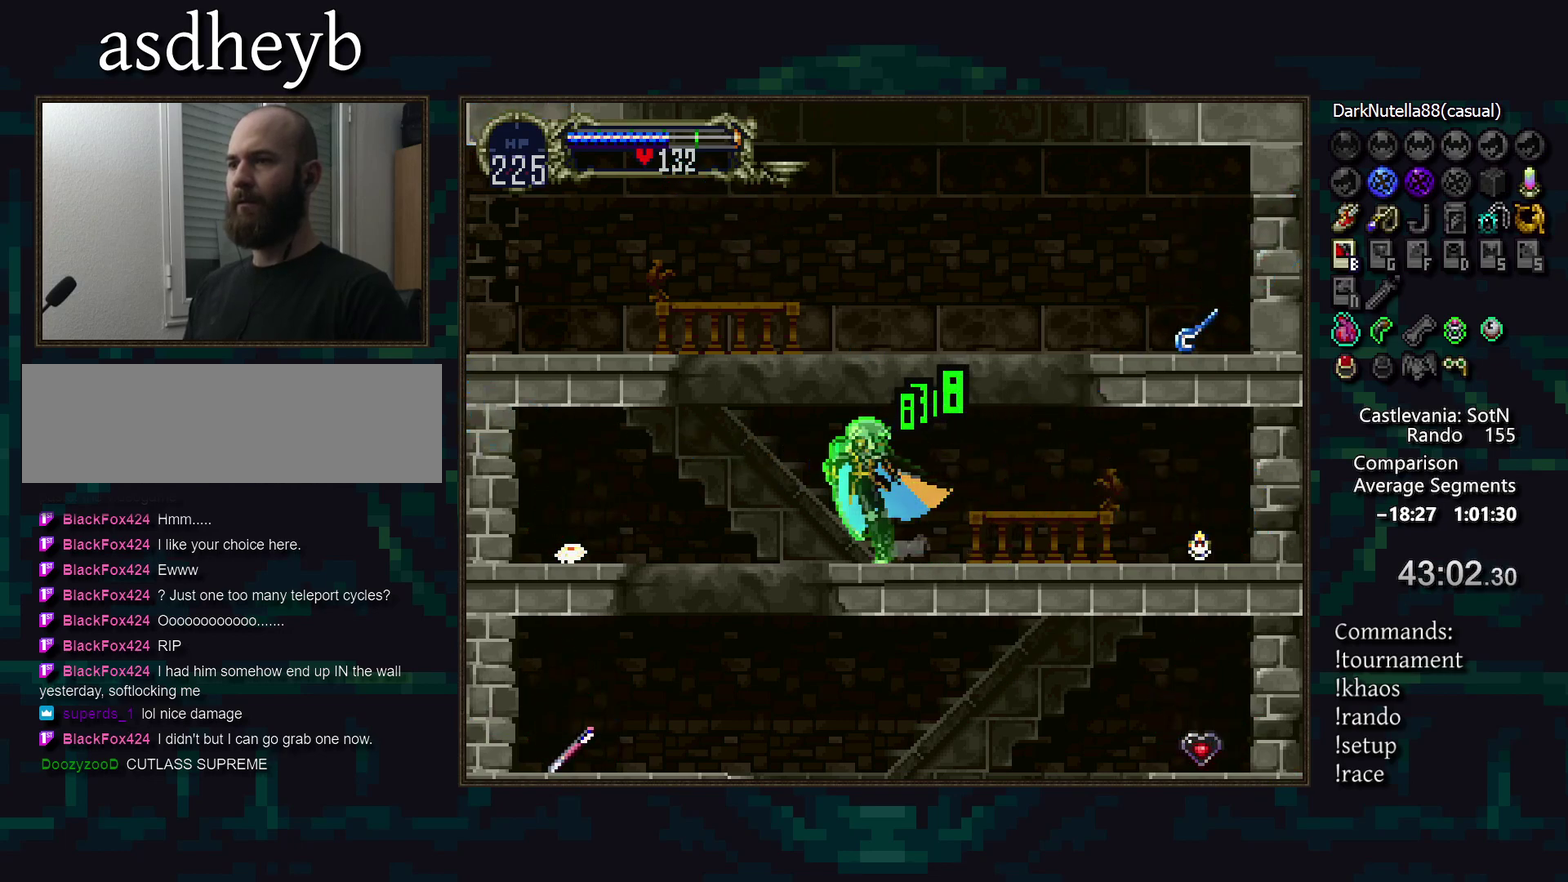
{"buttons": [], "events": []}
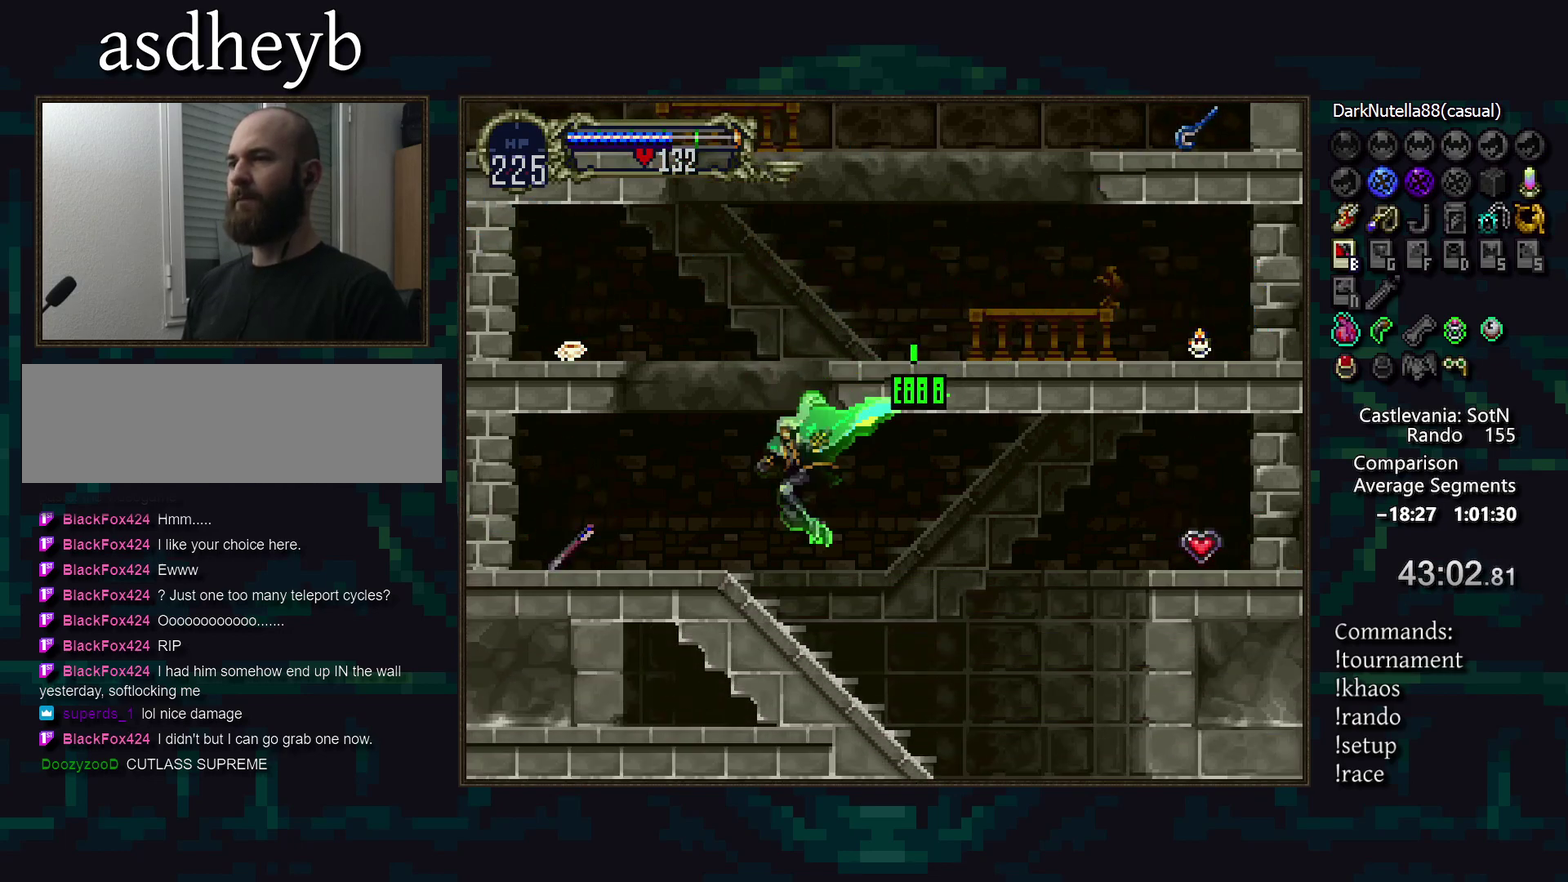
{"buttons": ["TRIANGLE"], "events": [[50, "TRIANGLE", "down"], [117, "TRIANGLE", "up"], [200, "TRIANGLE", "down"], [250, "TRIANGLE", "up"], [333, "TRIANGLE", "down"], [400, "TRIANGLE", "up"], [483, "TRIANGLE", "down"]]}
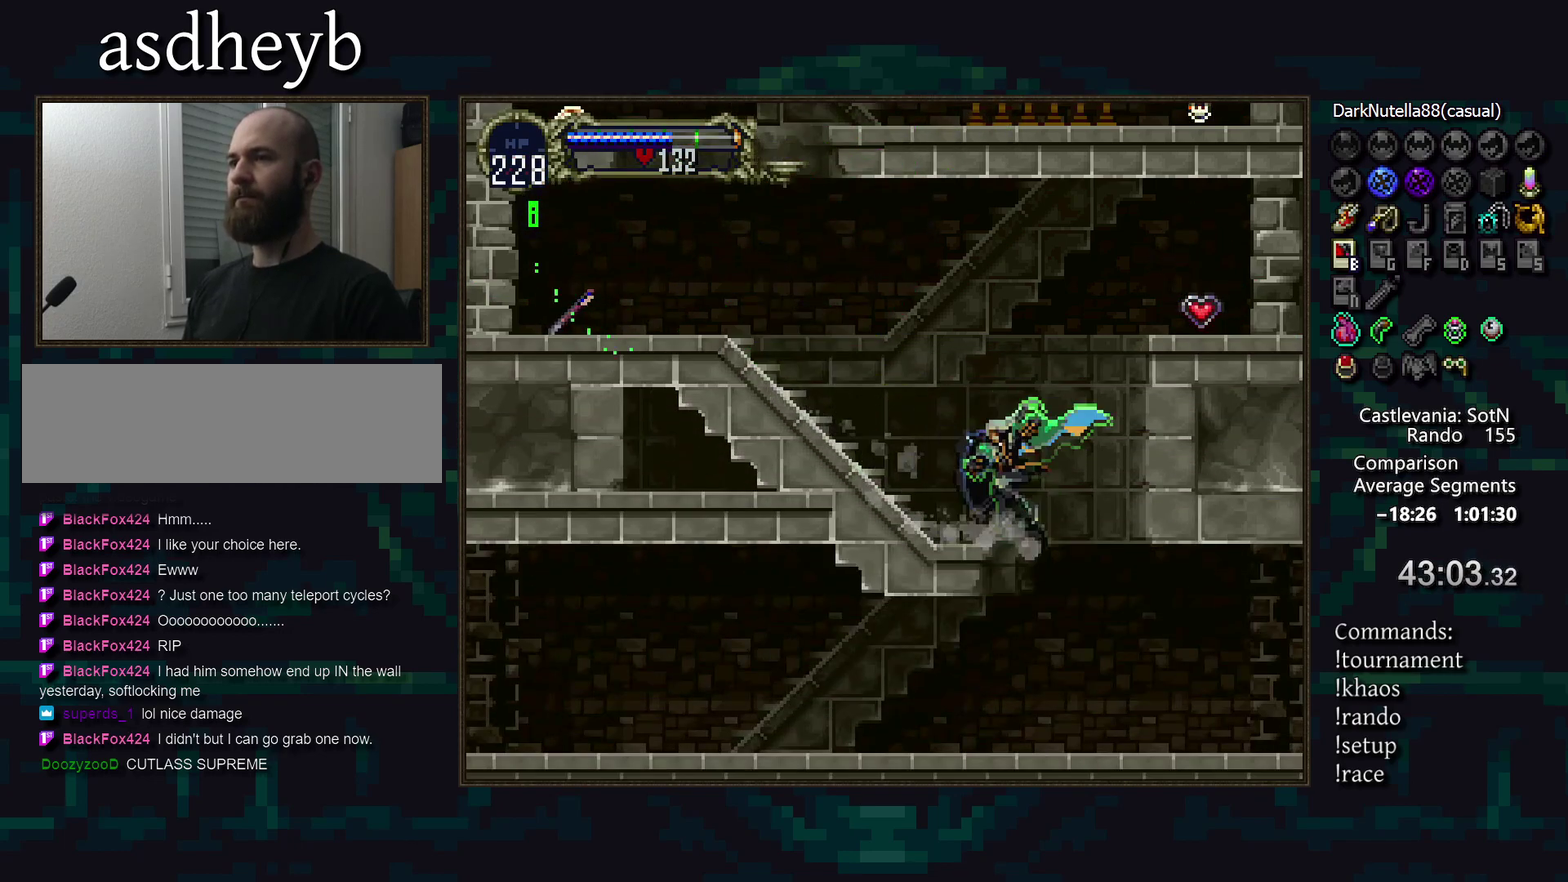
{"buttons": ["TRIANGLE"], "events": [[50, "TRIANGLE", "up"], [150, "TRIANGLE", "down"], [200, "TRIANGLE", "up"], [300, "TRIANGLE", "down"], [350, "TRIANGLE", "up"], [450, "TRIANGLE", "down"]]}
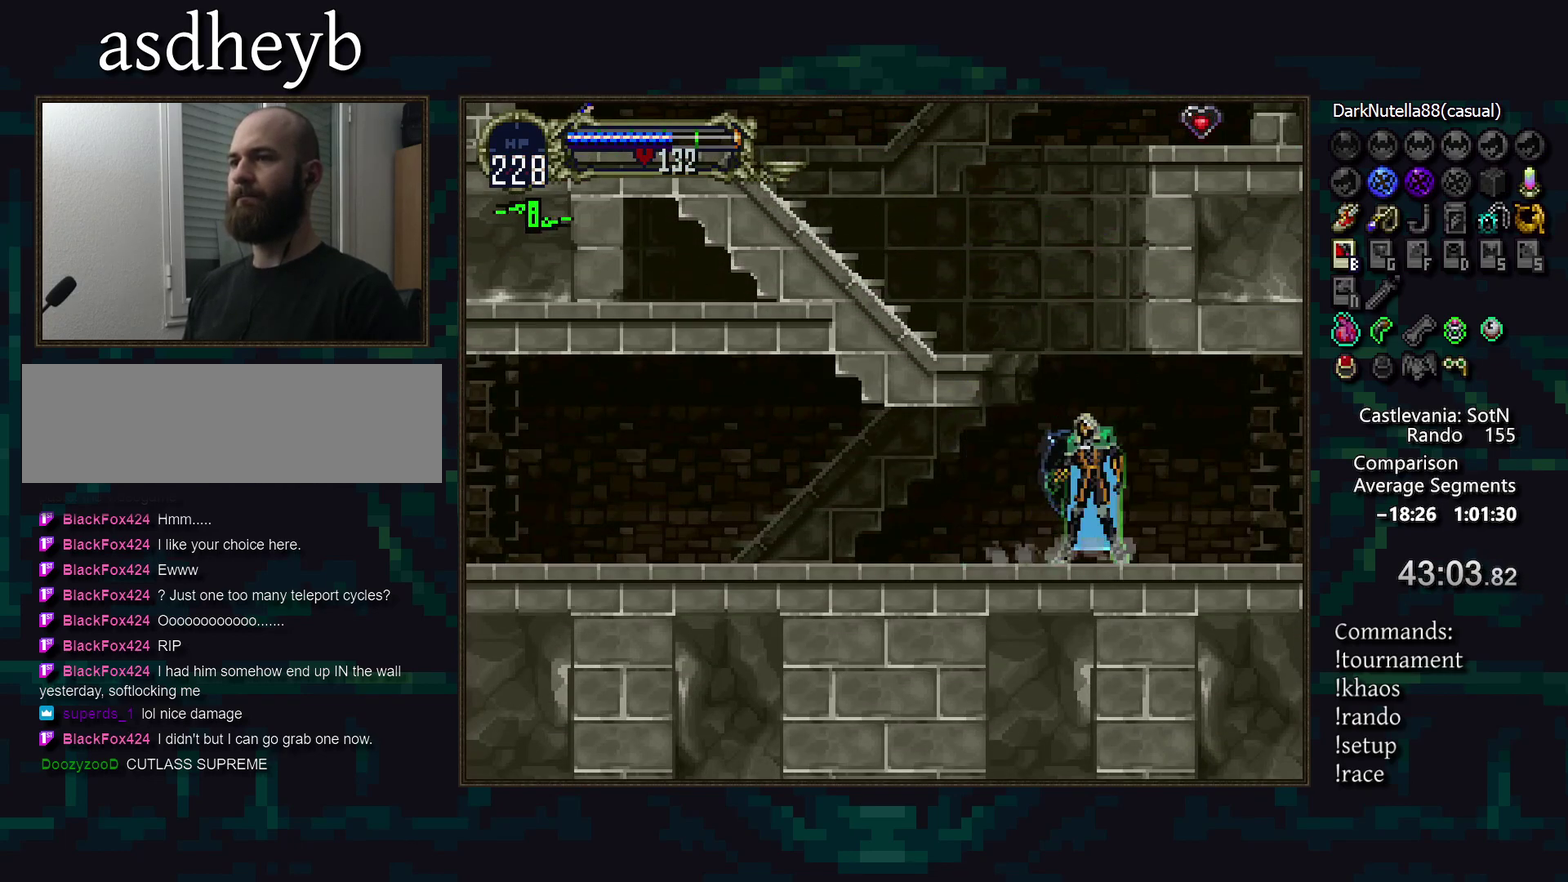
{"buttons": [], "events": [[17, "TRIANGLE", "up"], [267, "TRIANGLE", "down"], [317, "TRIANGLE", "up"], [400, "TRIANGLE", "down"], [467, "TRIANGLE", "up"]]}
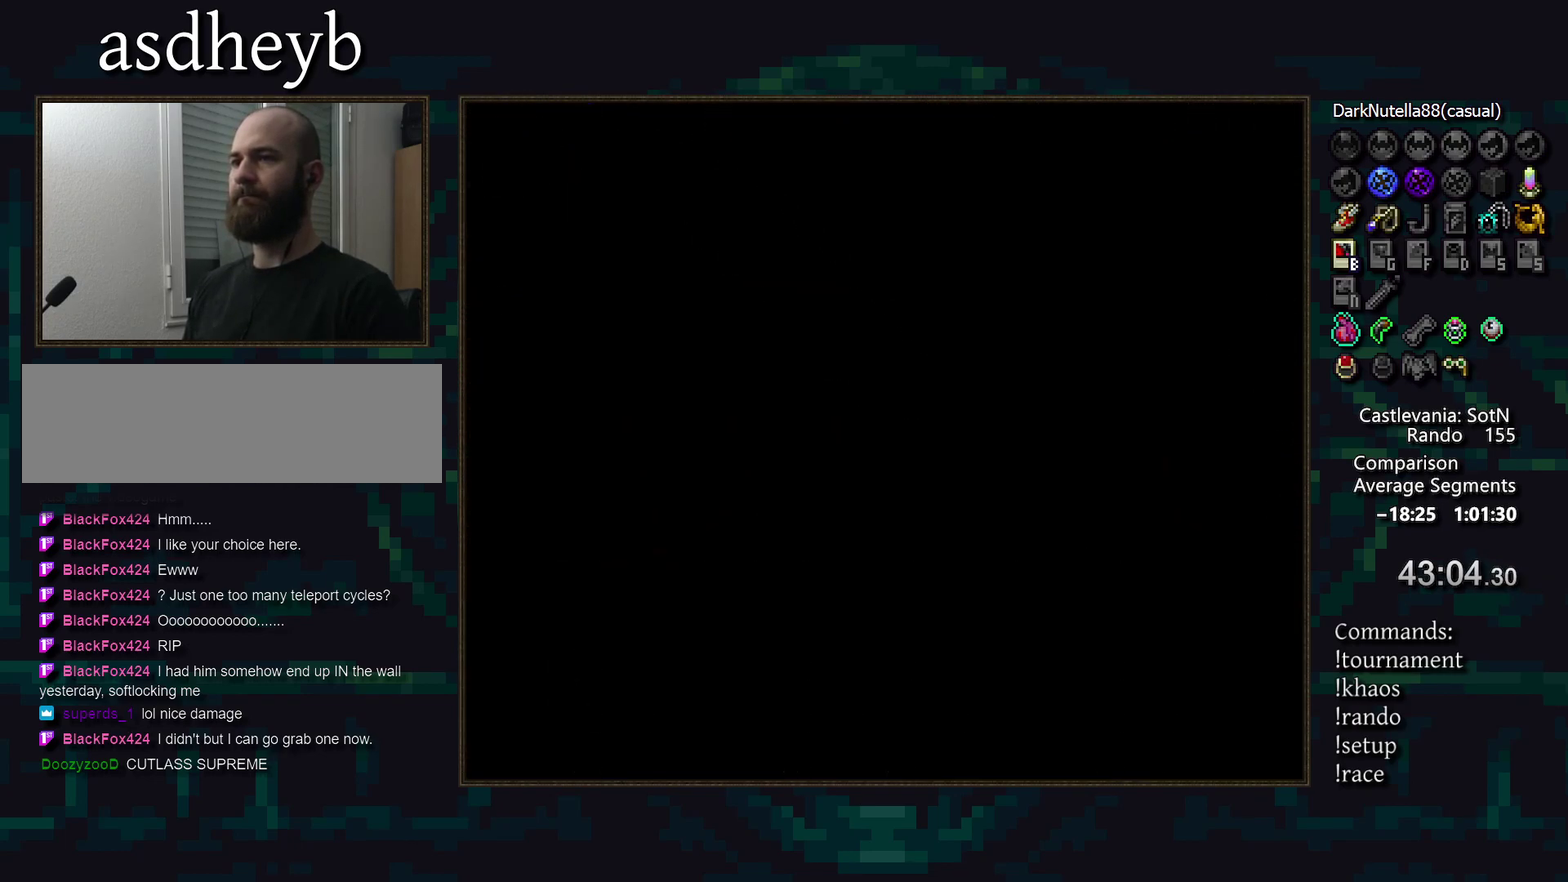
{"buttons": ["CROSS"], "events": [[67, "TRIANGLE", "down"], [117, "TRIANGLE", "up"], [217, "TRIANGLE", "down"], [267, "TRIANGLE", "up"], [367, "CROSS", "down"], [417, "CROSS", "up"], [500, "CROSS", "down"]]}
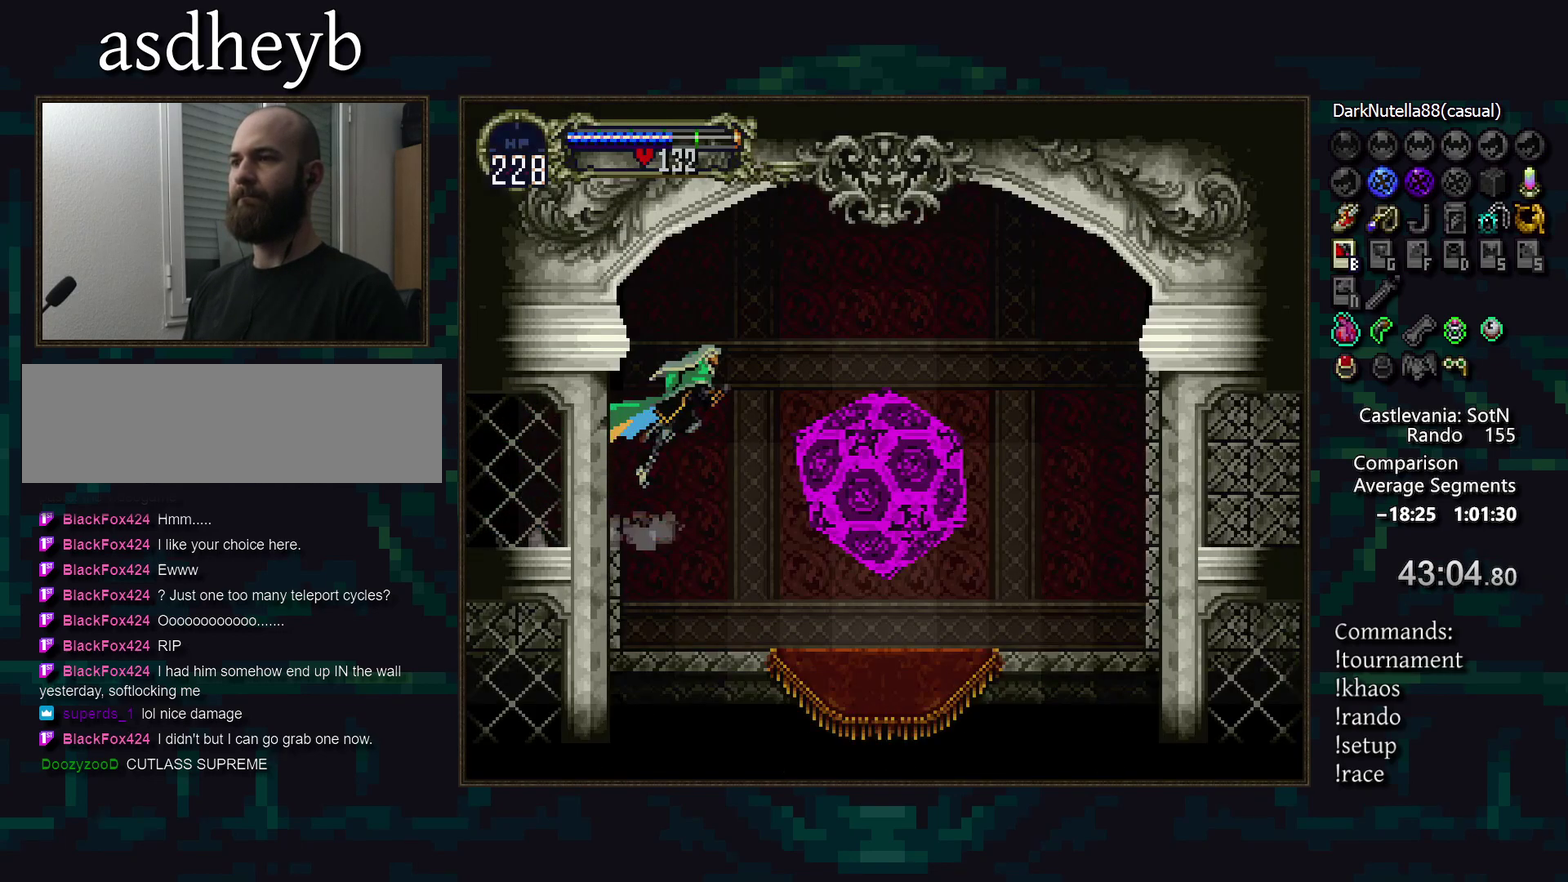
{"buttons": ["DPAD_UP"], "events": [[67, "CROSS", "up"], [133, "CROSS", "down"], [217, "CROSS", "up"], [500, "DPAD_UP", "down"]]}
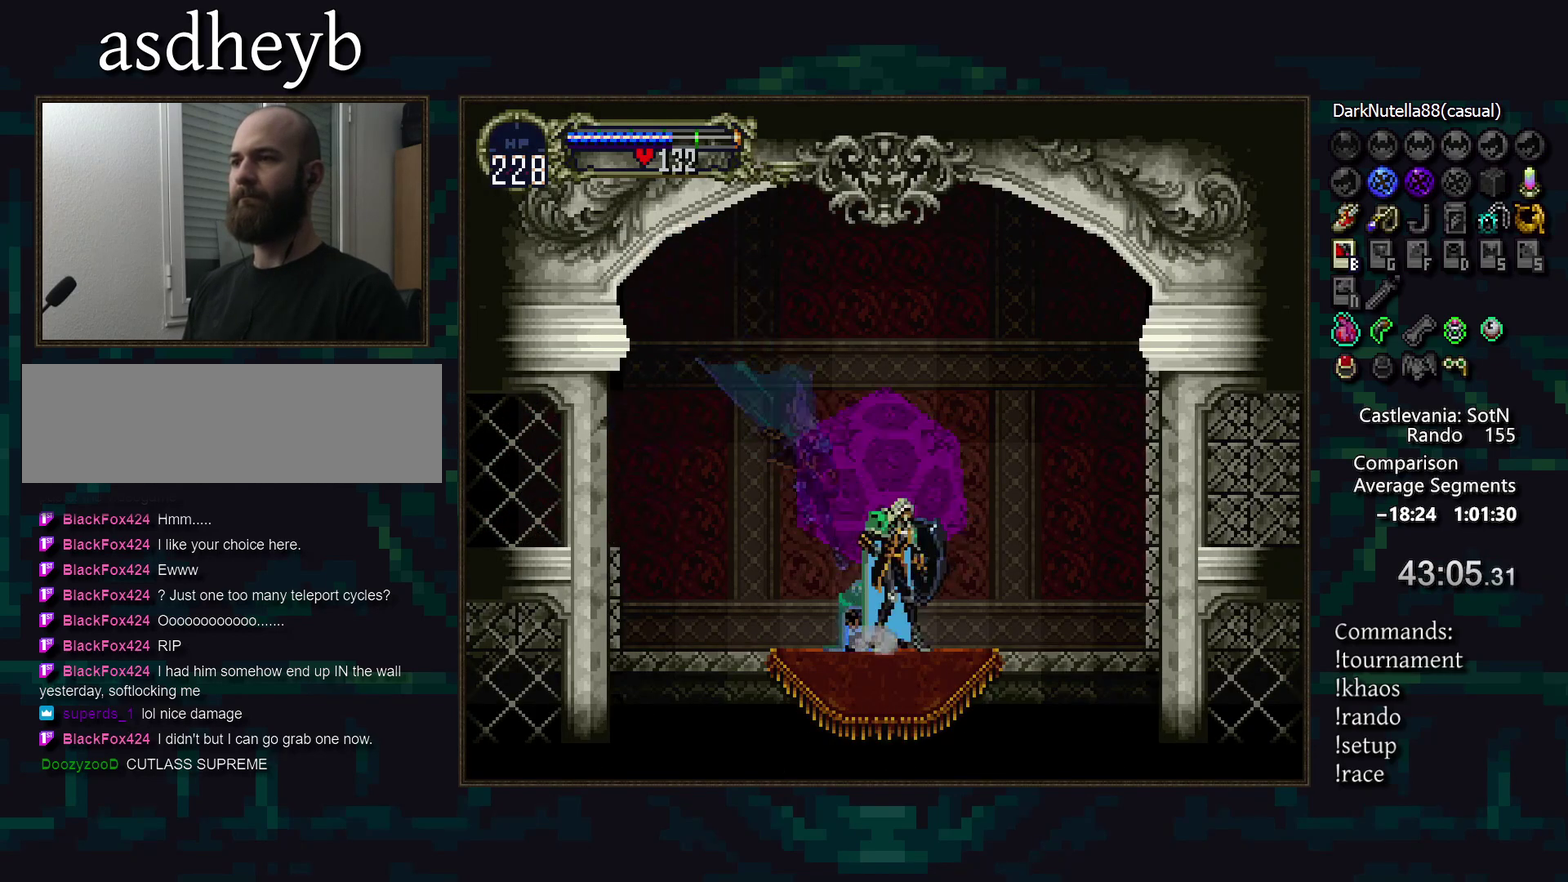
{"buttons": [], "events": [[83, "DPAD_UP", "up"]]}